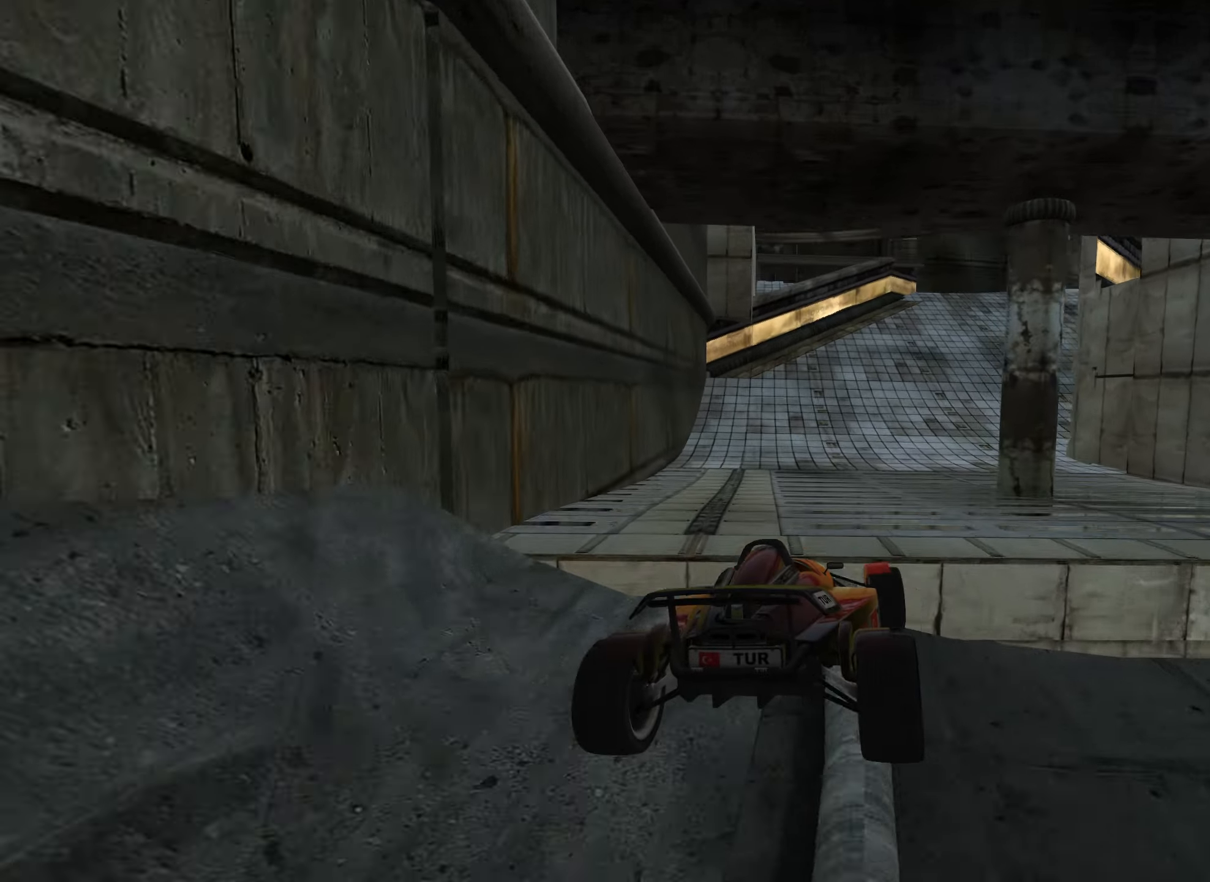
Gameplay with keyboard; each line is a JSON object with the keys held at the frame after it. "events" lists presses ("down") and releases ("up") of "down", "left", "right" and "up" between this image and that frame as [ms after this image, input, new state], when the widget could be followed in between. No other keys are recorded. Mouse input is not recorded.
{"keys": ["right", "up"], "events": []}
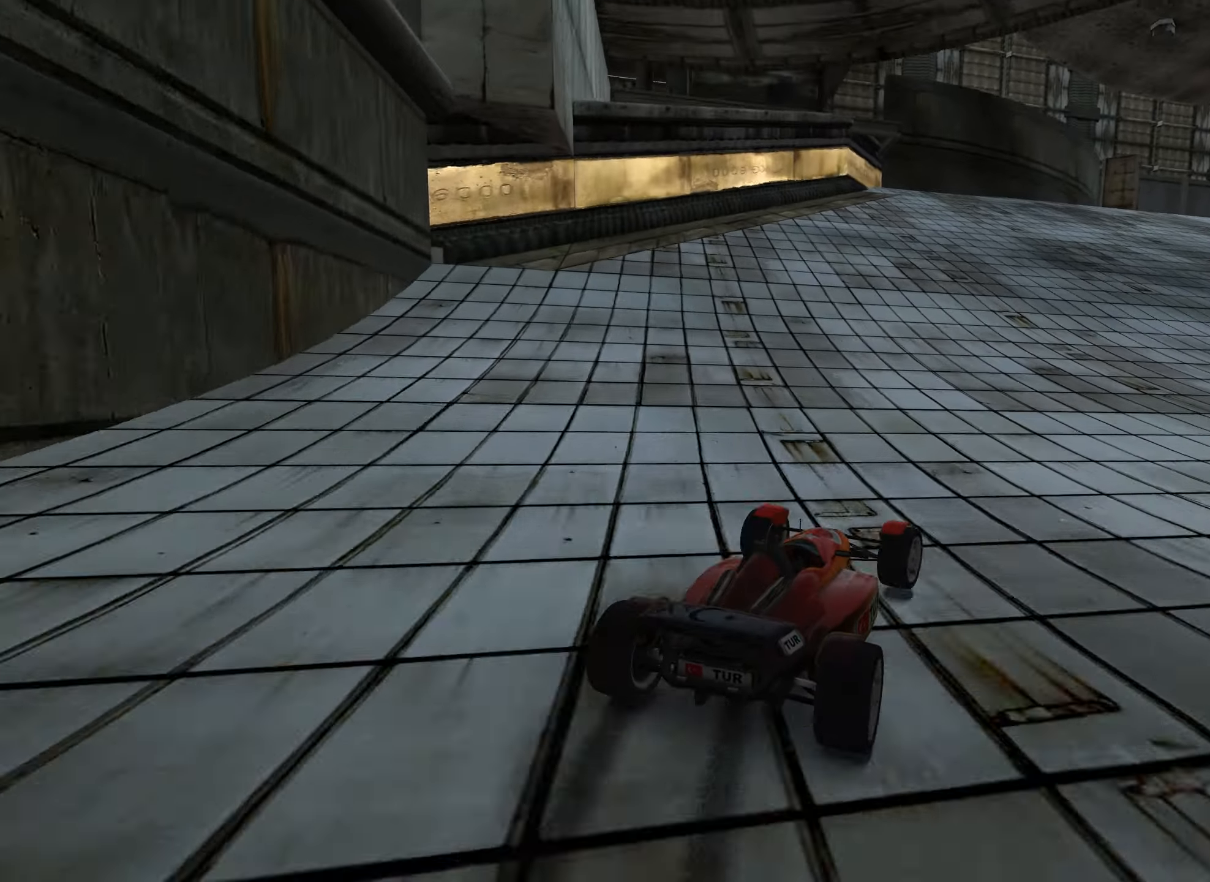
{"keys": ["right", "up"], "events": [[50, "right", "up"], [150, "right", "down"], [233, "right", "up"], [467, "right", "down"]]}
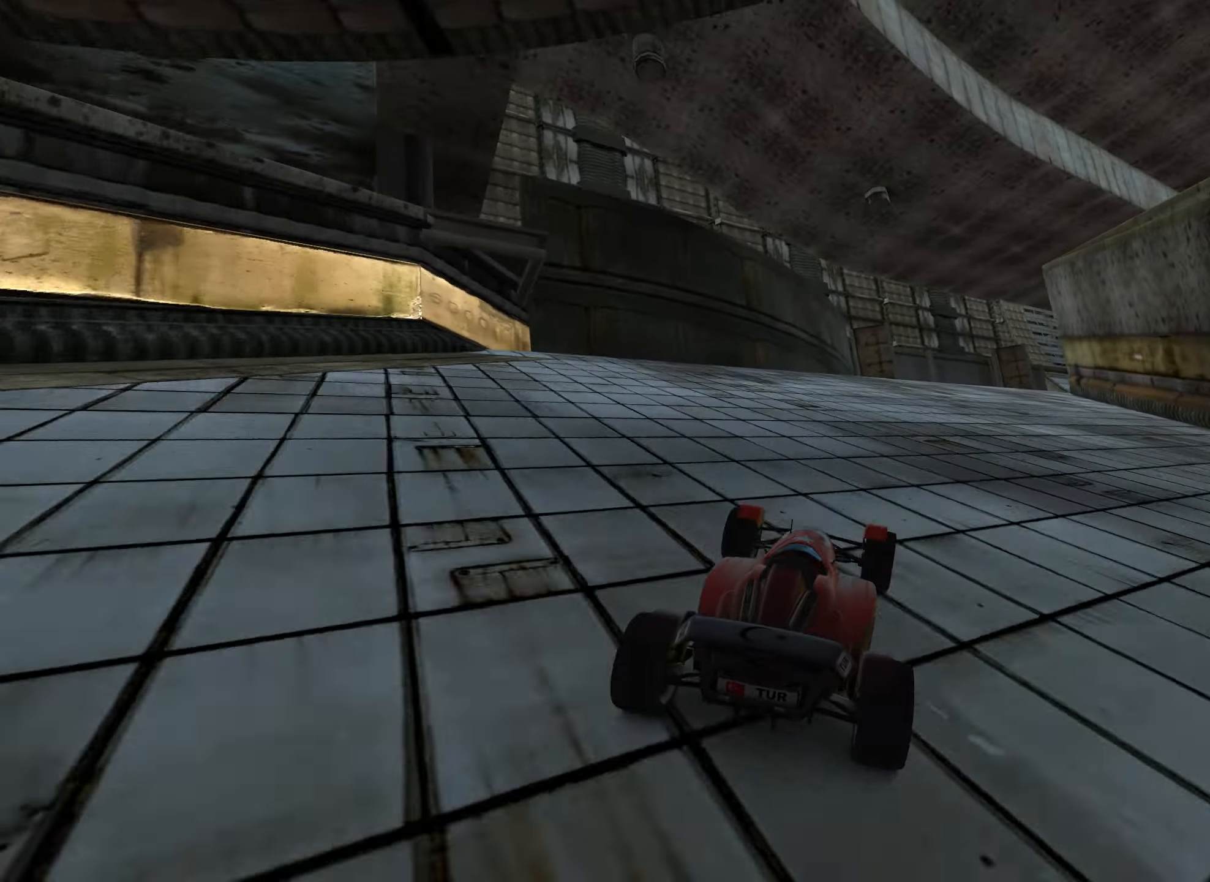
{"keys": ["right", "up"], "events": [[133, "right", "up"], [183, "right", "down"], [350, "right", "up"], [383, "right", "down"]]}
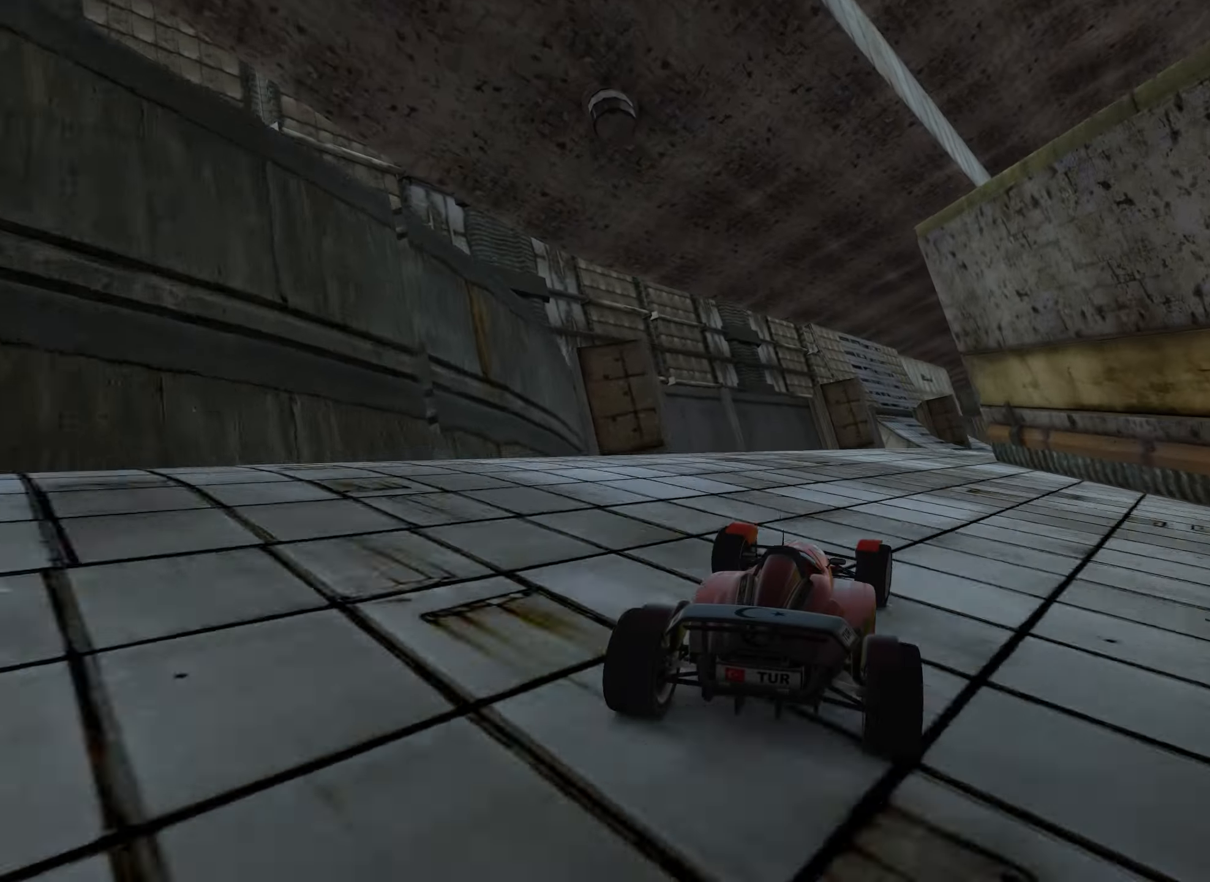
{"keys": ["left", "up"], "events": [[300, "right", "up"], [433, "left", "down"]]}
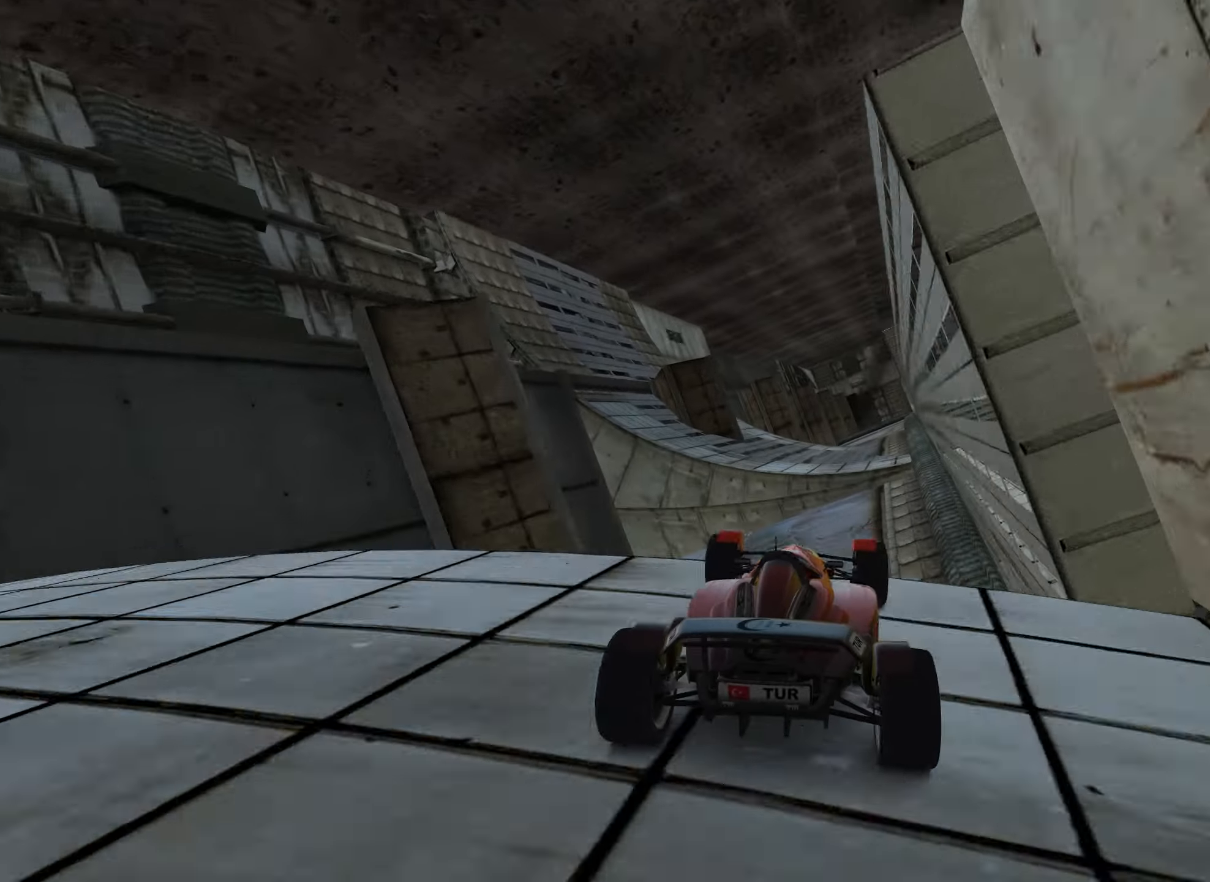
{"keys": ["right", "up"], "events": [[17, "left", "up"], [200, "right", "down"]]}
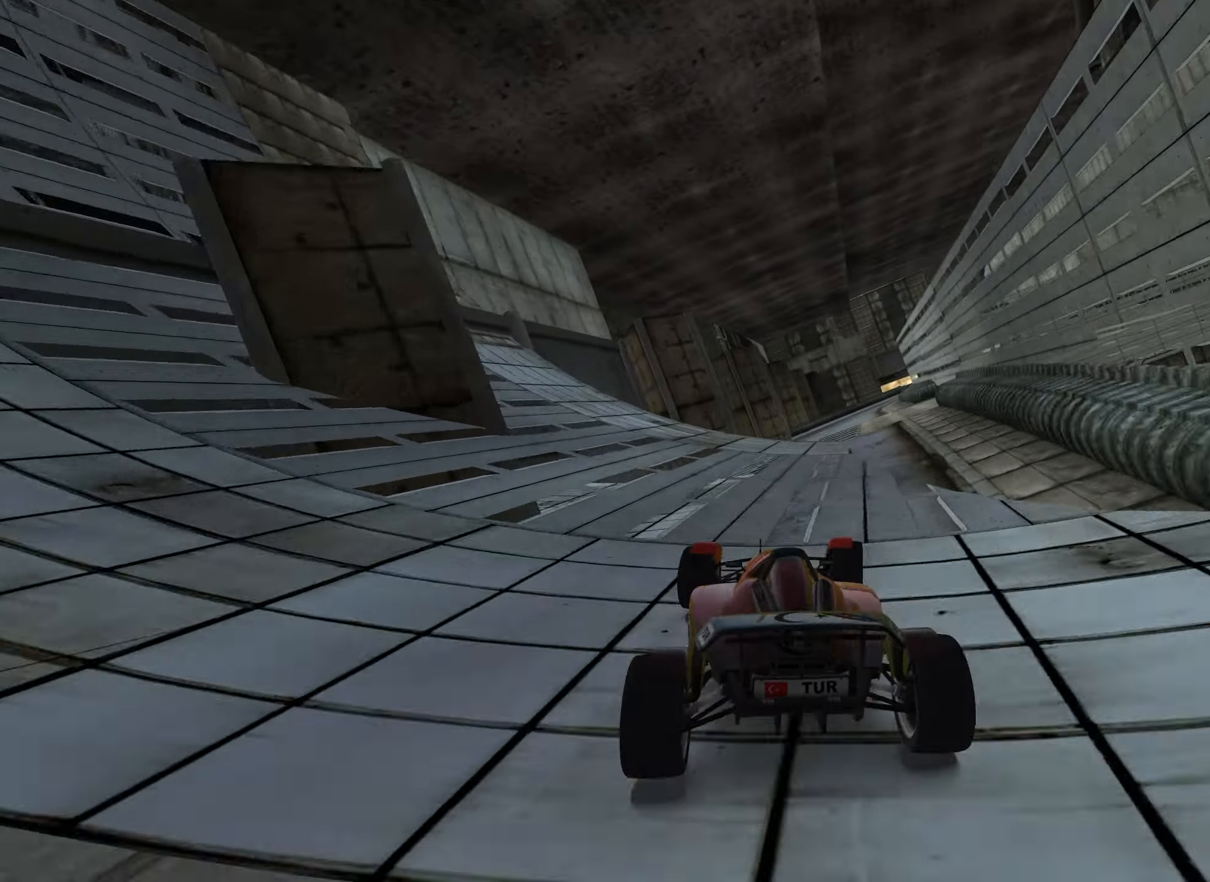
{"keys": ["up"], "events": [[267, "right", "up"]]}
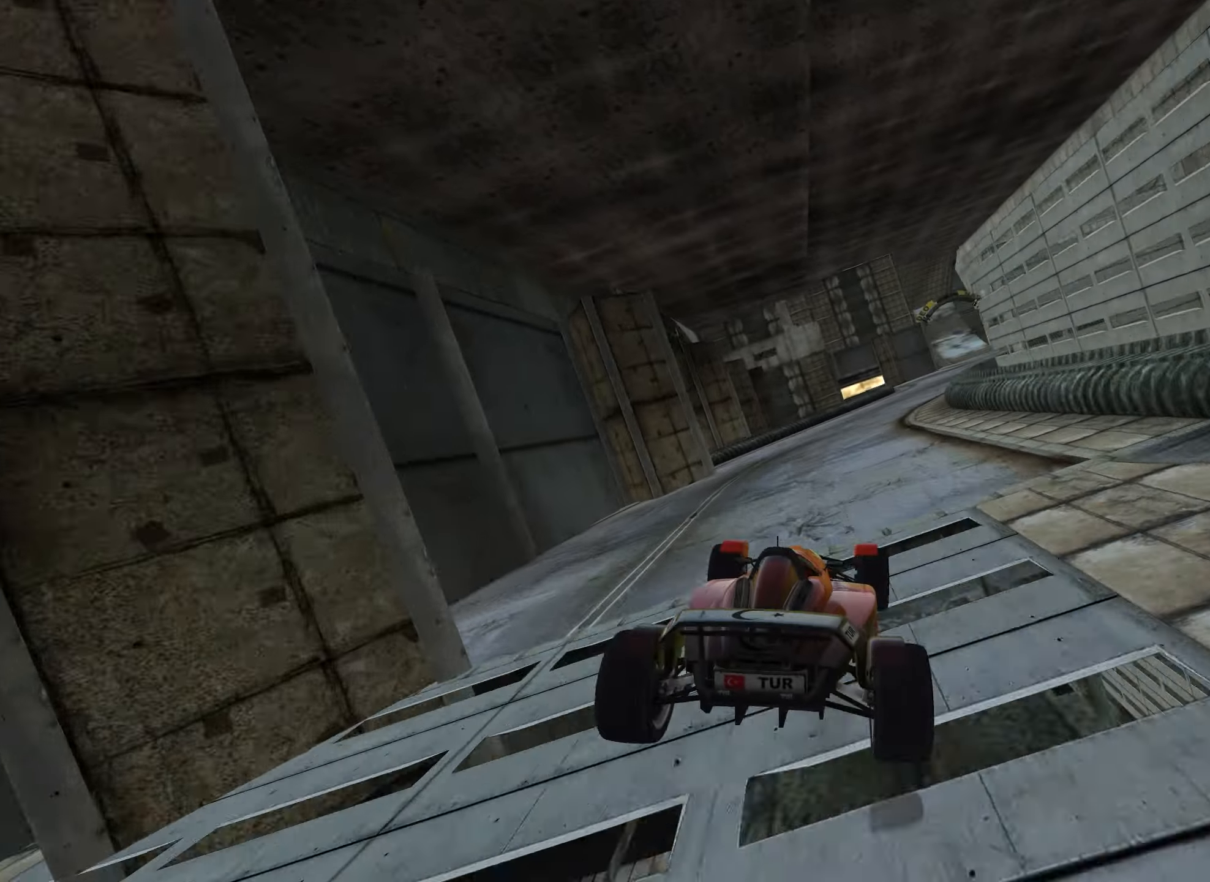
{"keys": ["up"], "events": [[150, "right", "down"], [433, "right", "up"]]}
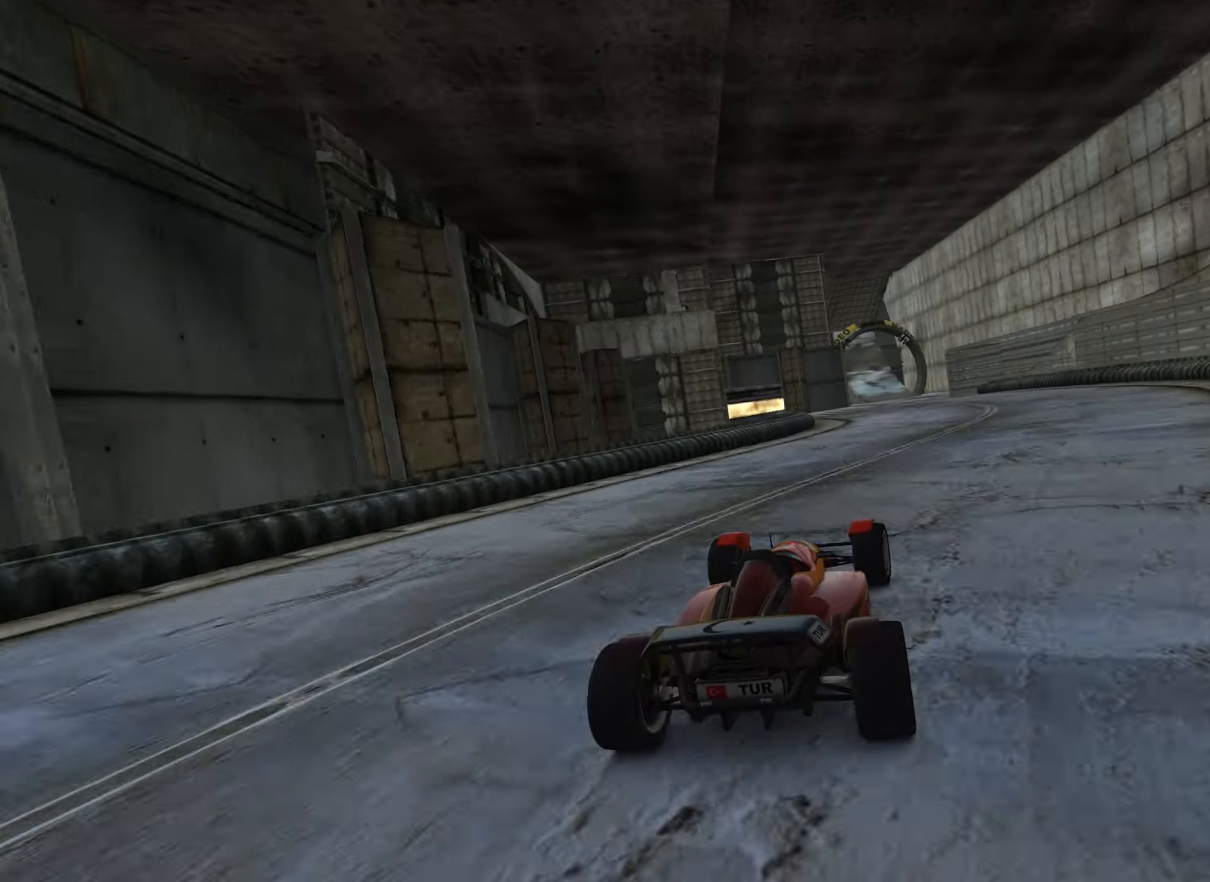
{"keys": ["up"], "events": [[67, "right", "down"], [117, "right", "up"]]}
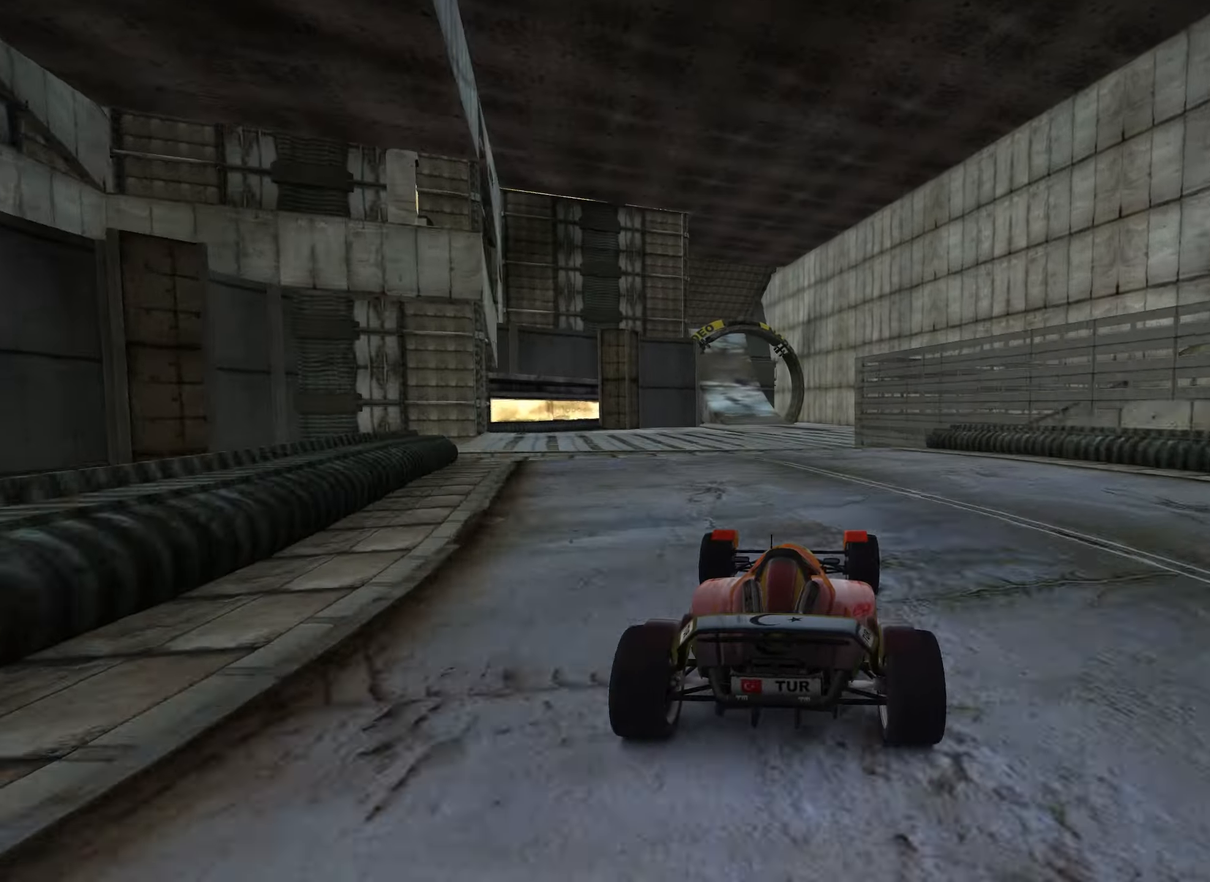
{"keys": ["up"], "events": [[100, "left", "down"], [200, "left", "up"]]}
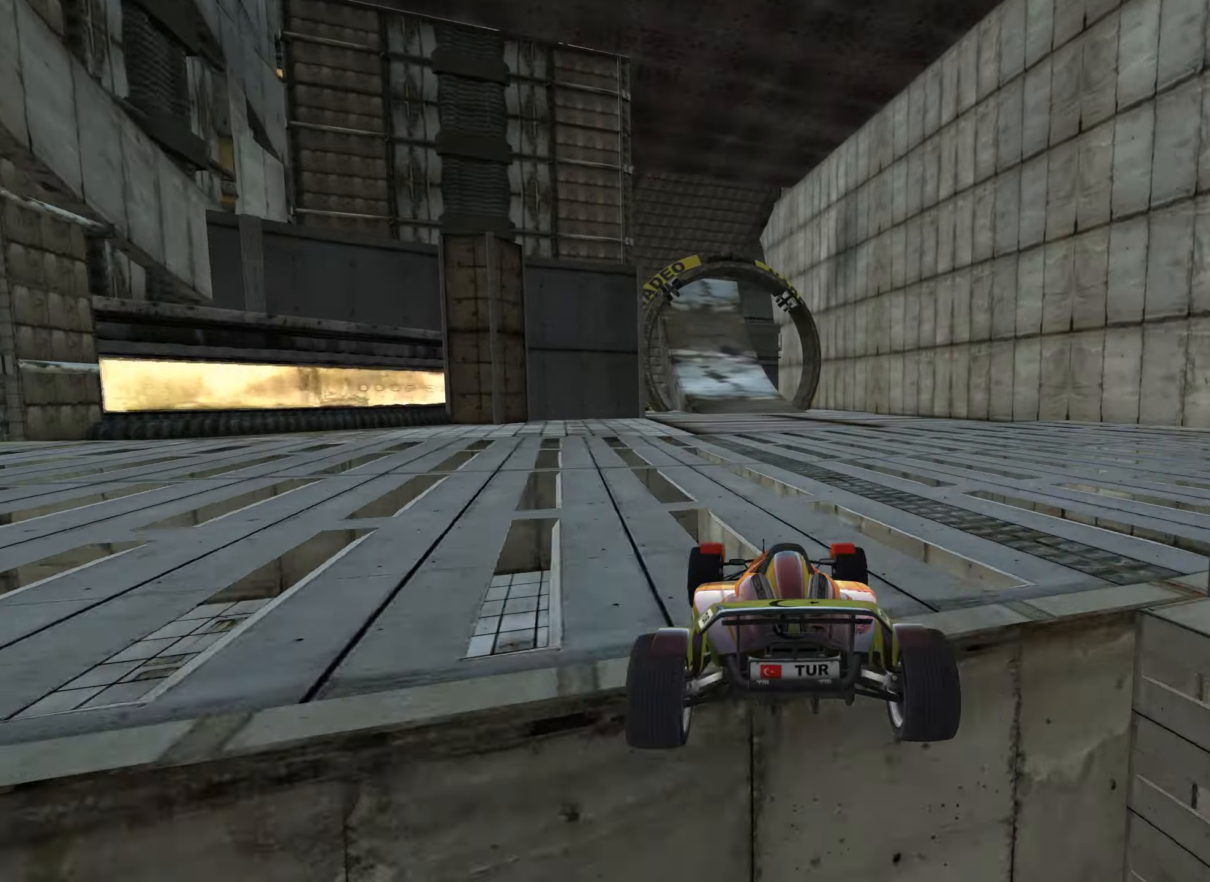
{"keys": ["left", "up"], "events": [[300, "left", "down"], [384, "left", "up"], [500, "left", "down"]]}
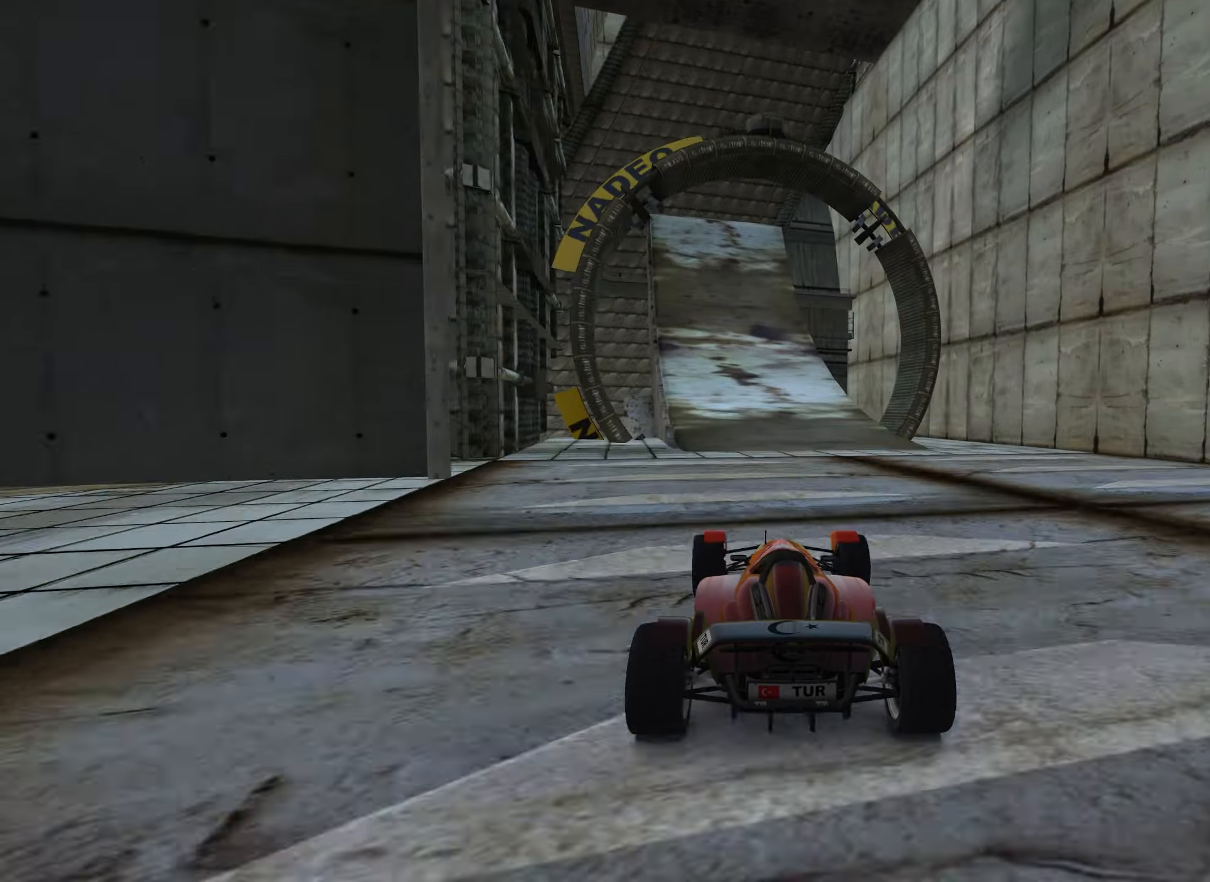
{"keys": ["right", "up"], "events": [[150, "left", "up"], [400, "right", "down"]]}
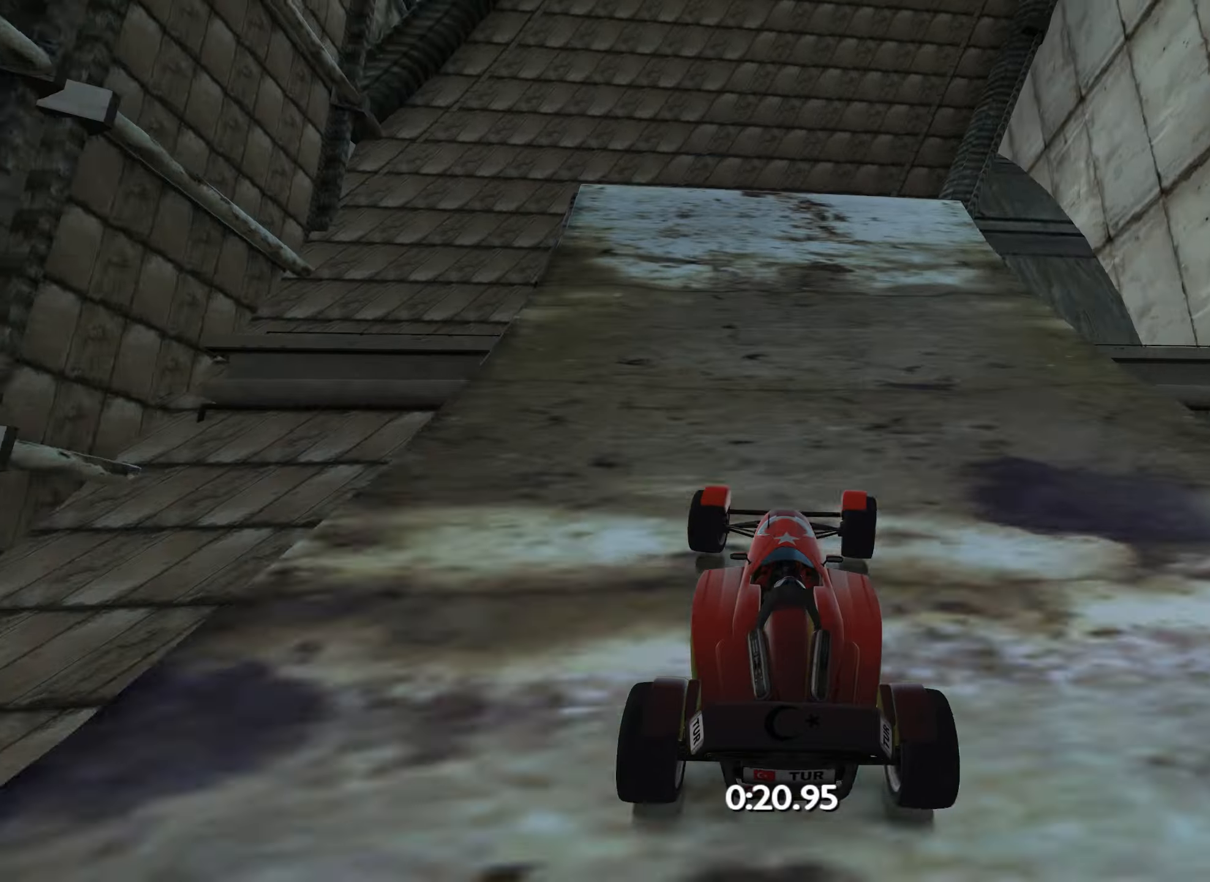
{"keys": ["right", "up"], "events": [[150, "right", "up"], [234, "right", "down"]]}
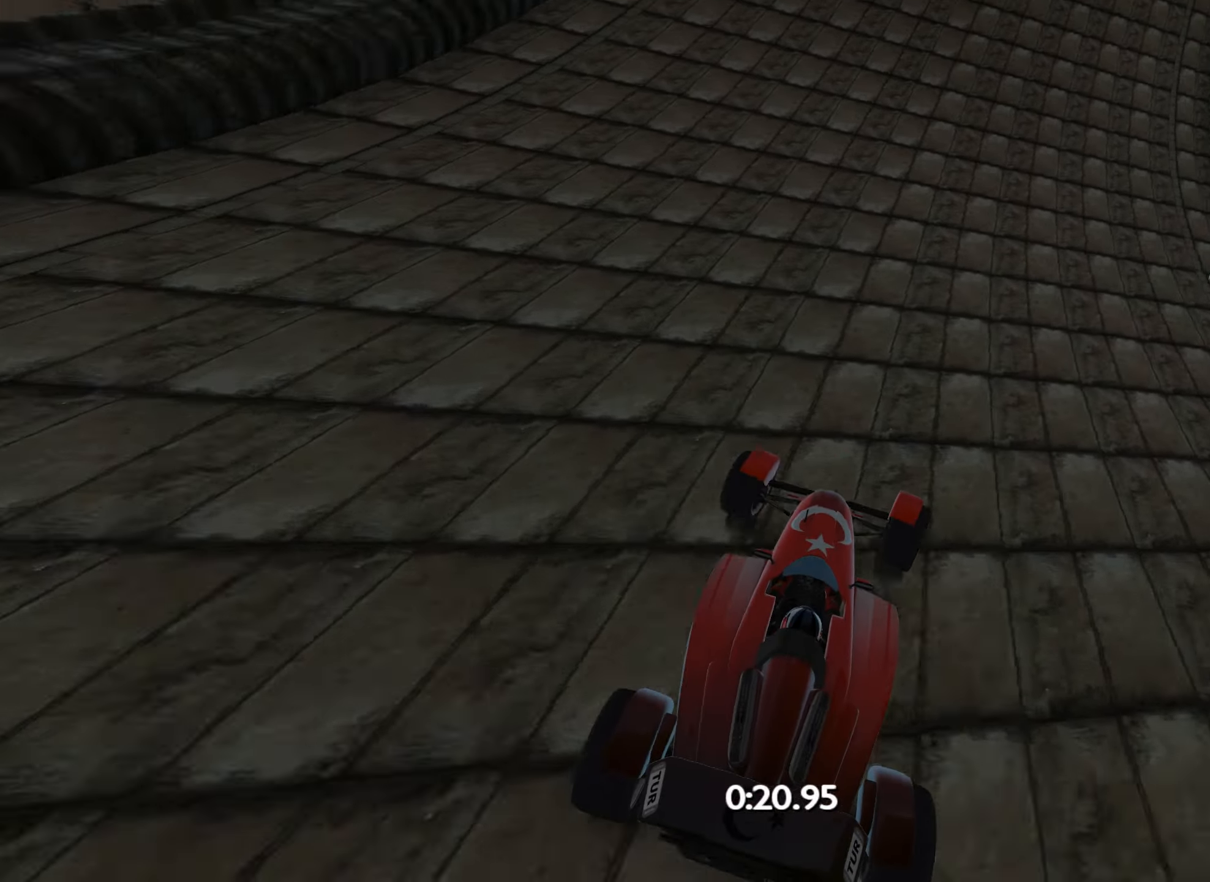
{"keys": ["up"], "events": [[84, "right", "up"], [384, "right", "down"], [467, "right", "up"]]}
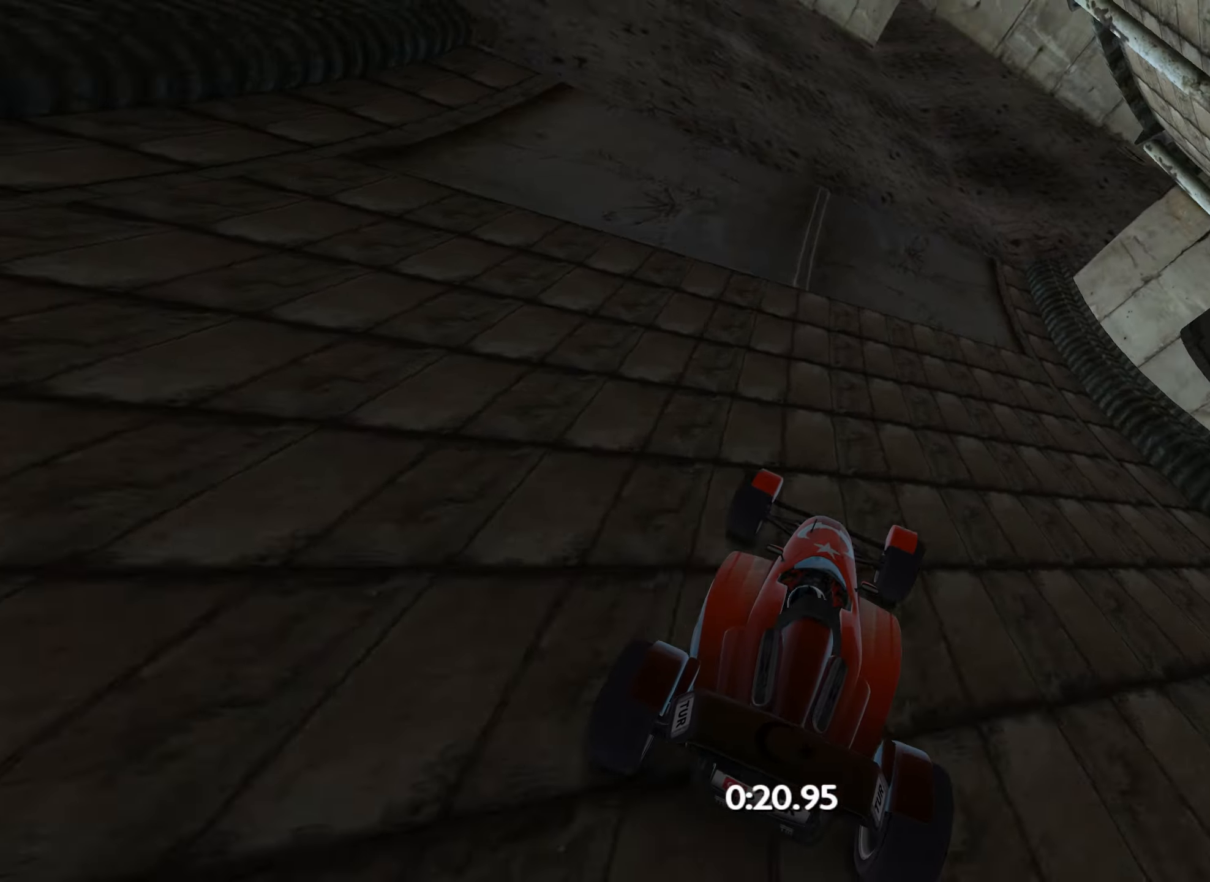
{"keys": ["up"], "events": []}
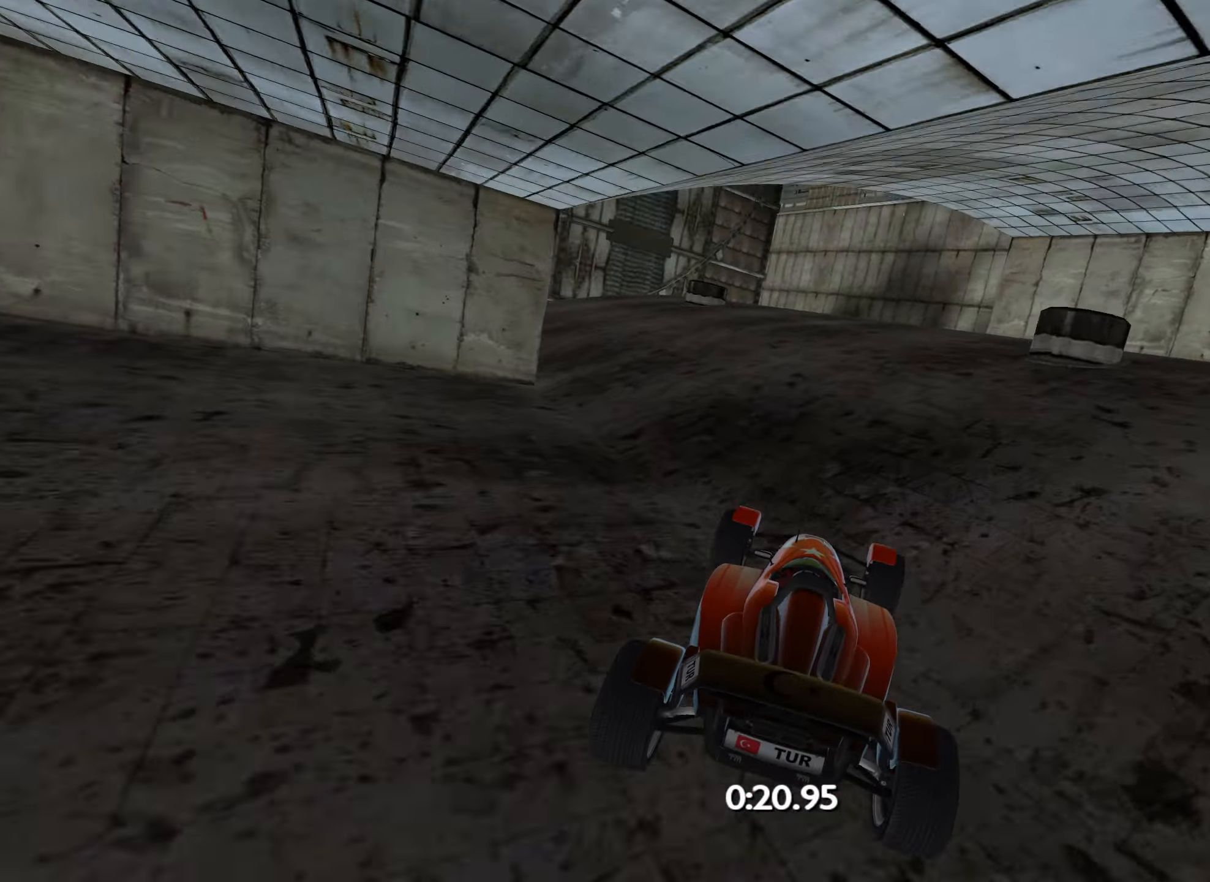
{"keys": ["up"], "events": []}
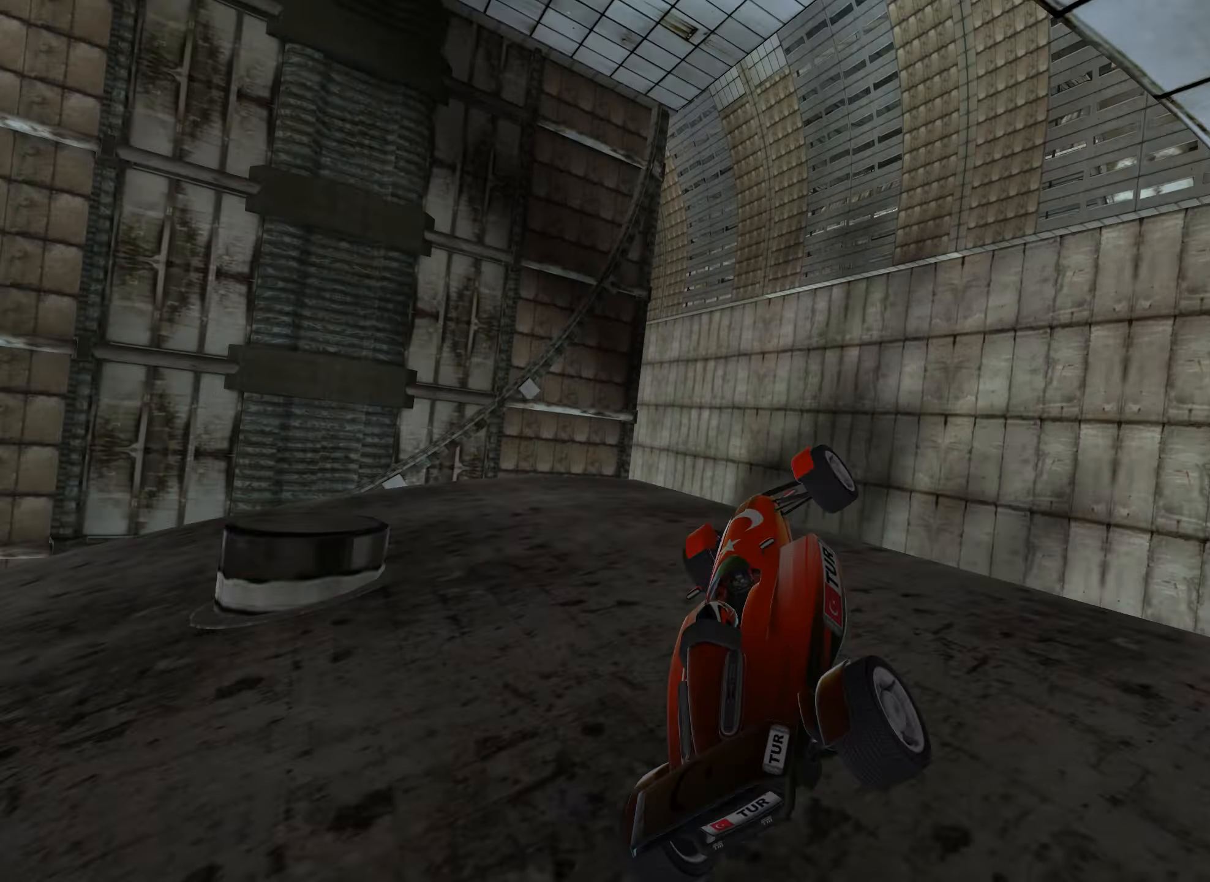
{"keys": ["right", "up"], "events": [[234, "left", "down"], [234, "right", "down"], [434, "left", "up"]]}
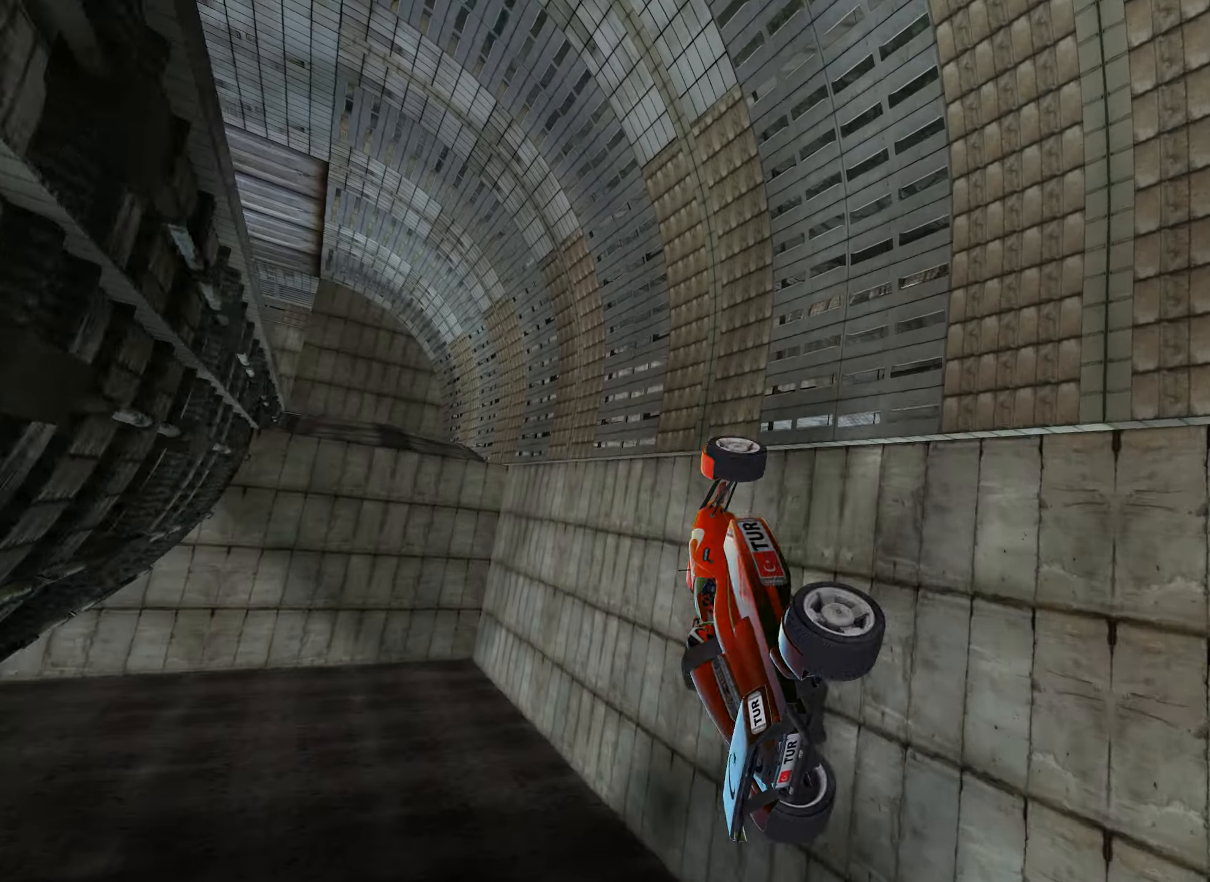
{"keys": ["right", "up"], "events": [[67, "right", "up"], [334, "right", "down"]]}
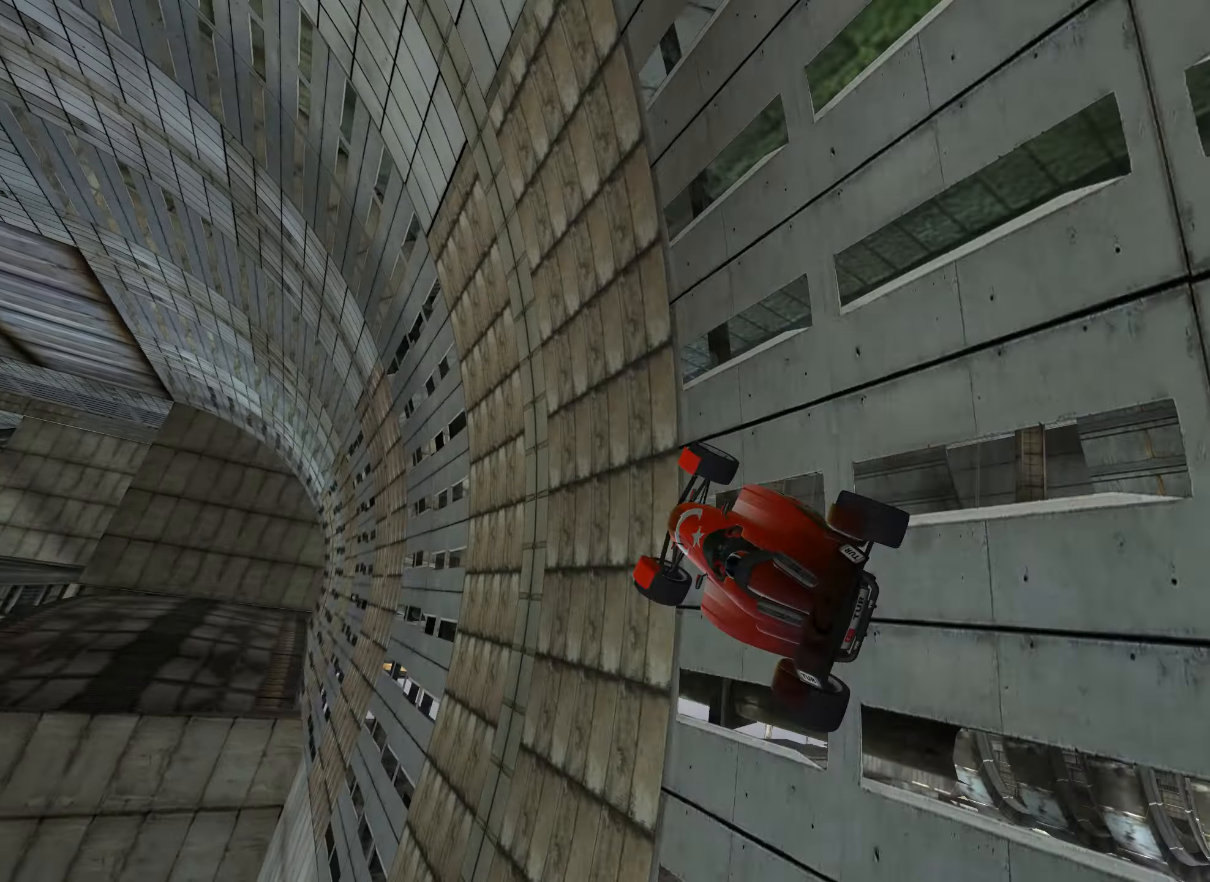
{"keys": ["up"], "events": [[50, "left", "down"], [117, "right", "up"], [200, "right", "down"], [234, "left", "up"], [484, "right", "up"]]}
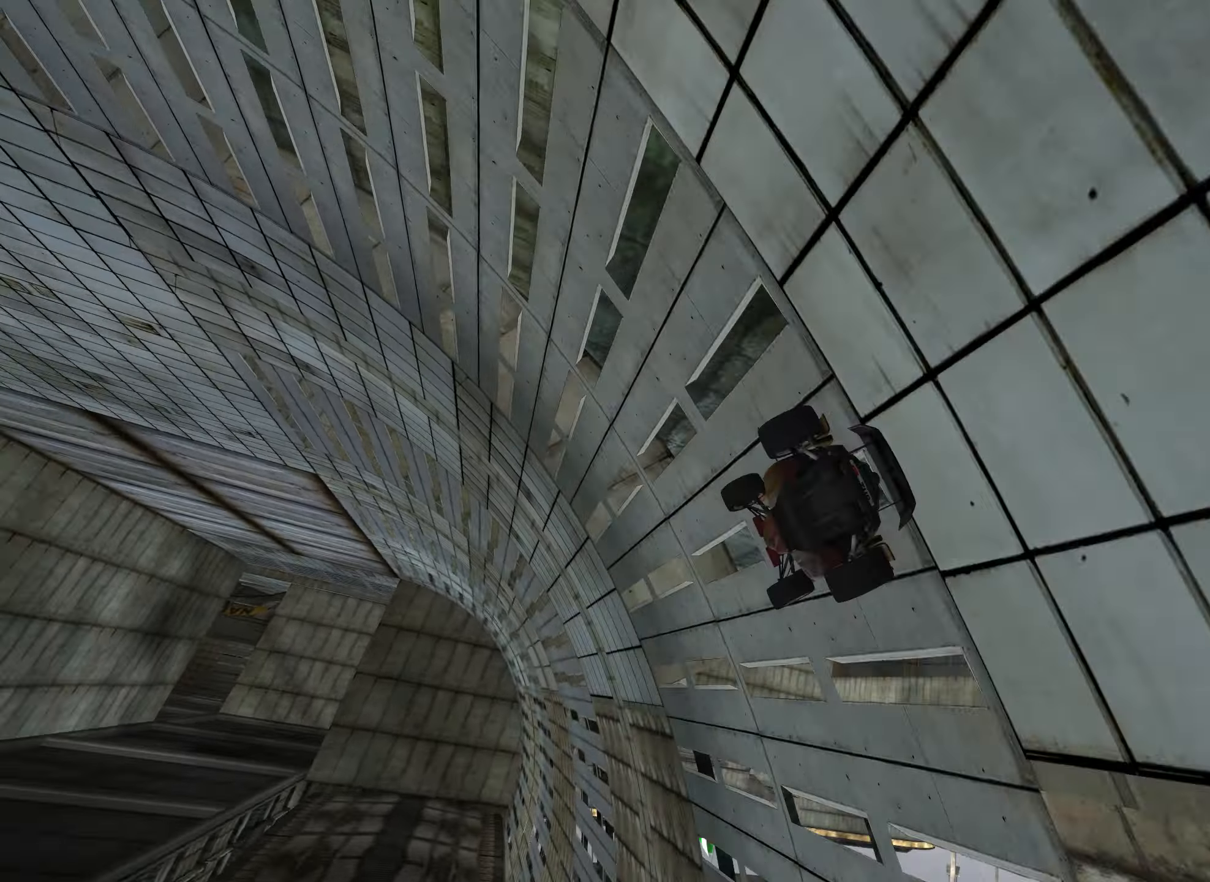
{"keys": ["down", "right", "up"], "events": [[300, "right", "down"], [334, "down", "down"]]}
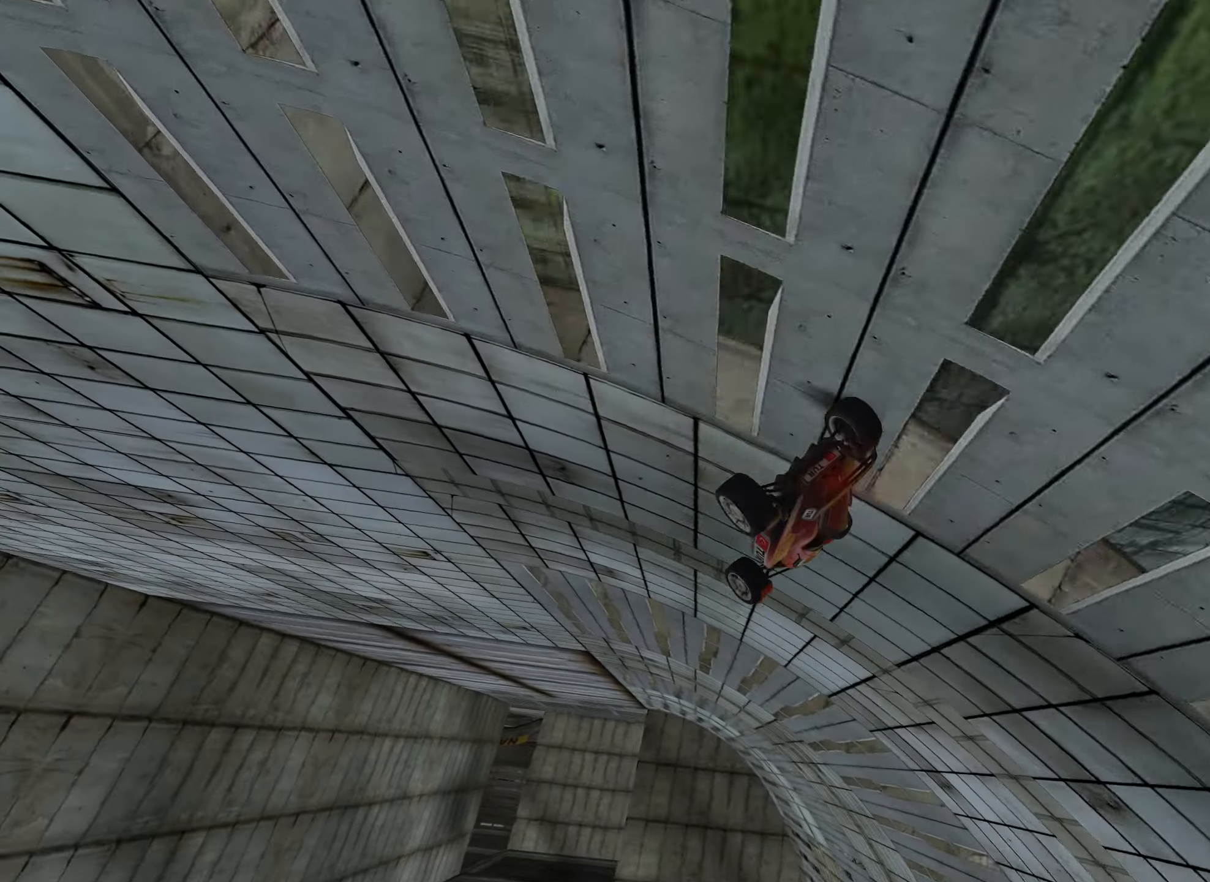
{"keys": ["left", "right", "up"], "events": [[433, "down", "up"], [466, "left", "down"]]}
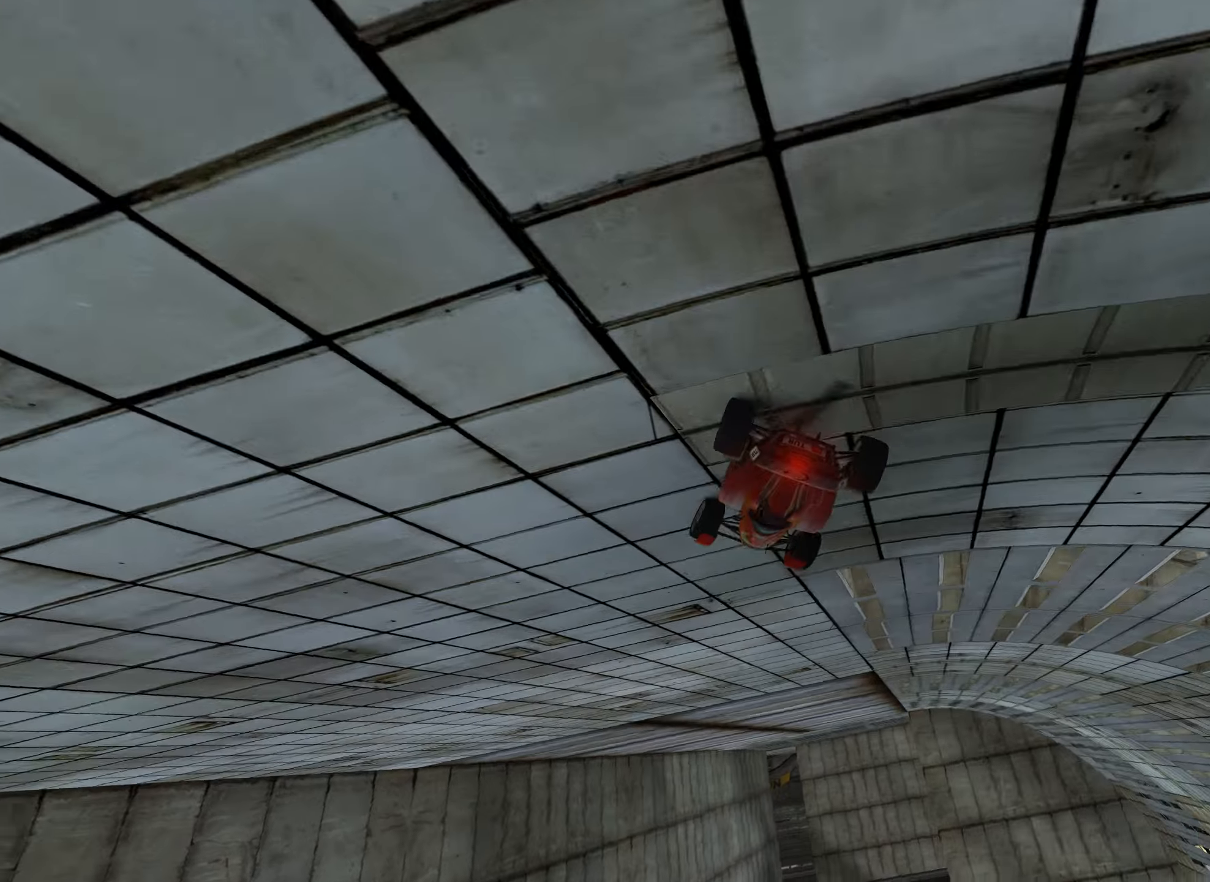
{"keys": ["up"], "events": [[33, "right", "up"], [316, "left", "up"], [433, "left", "down"], [500, "left", "up"]]}
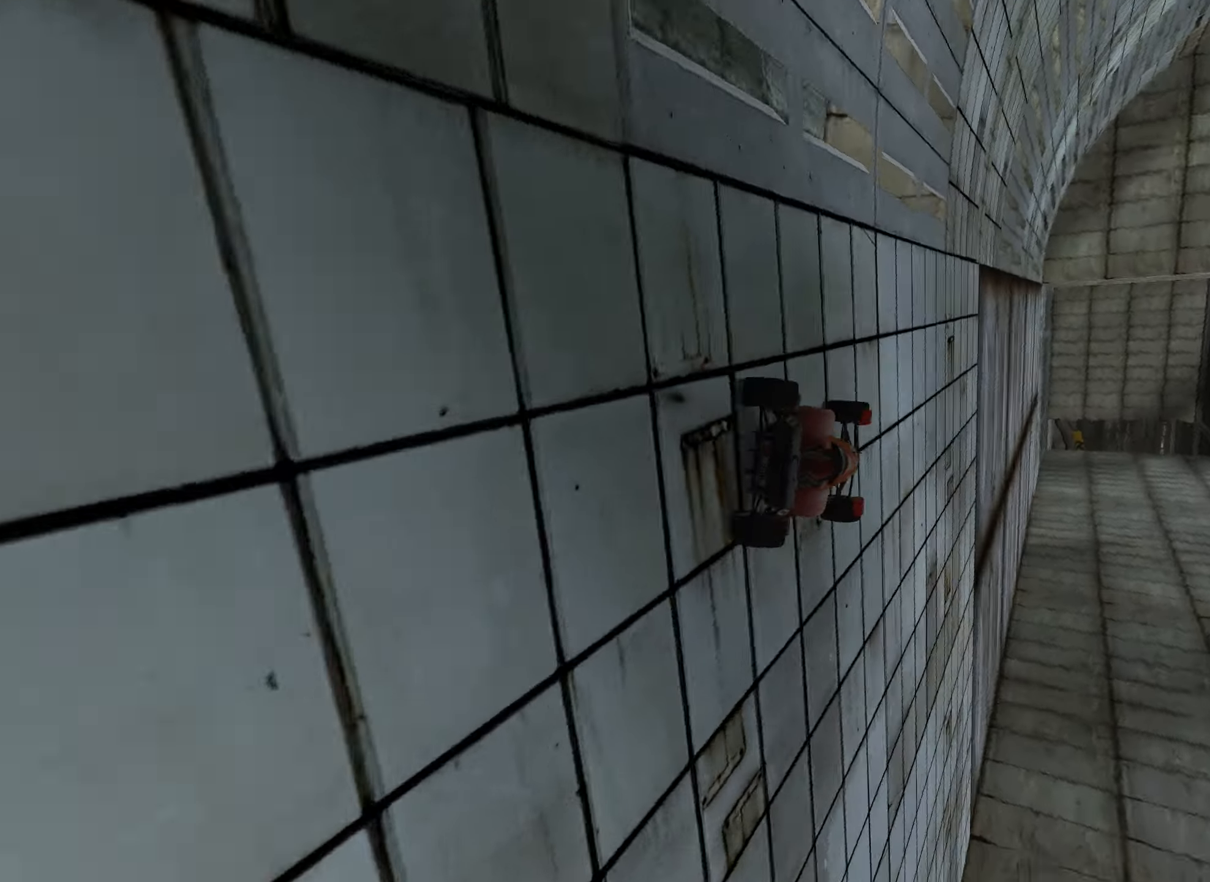
{"keys": ["right", "up"], "events": [[400, "right", "down"]]}
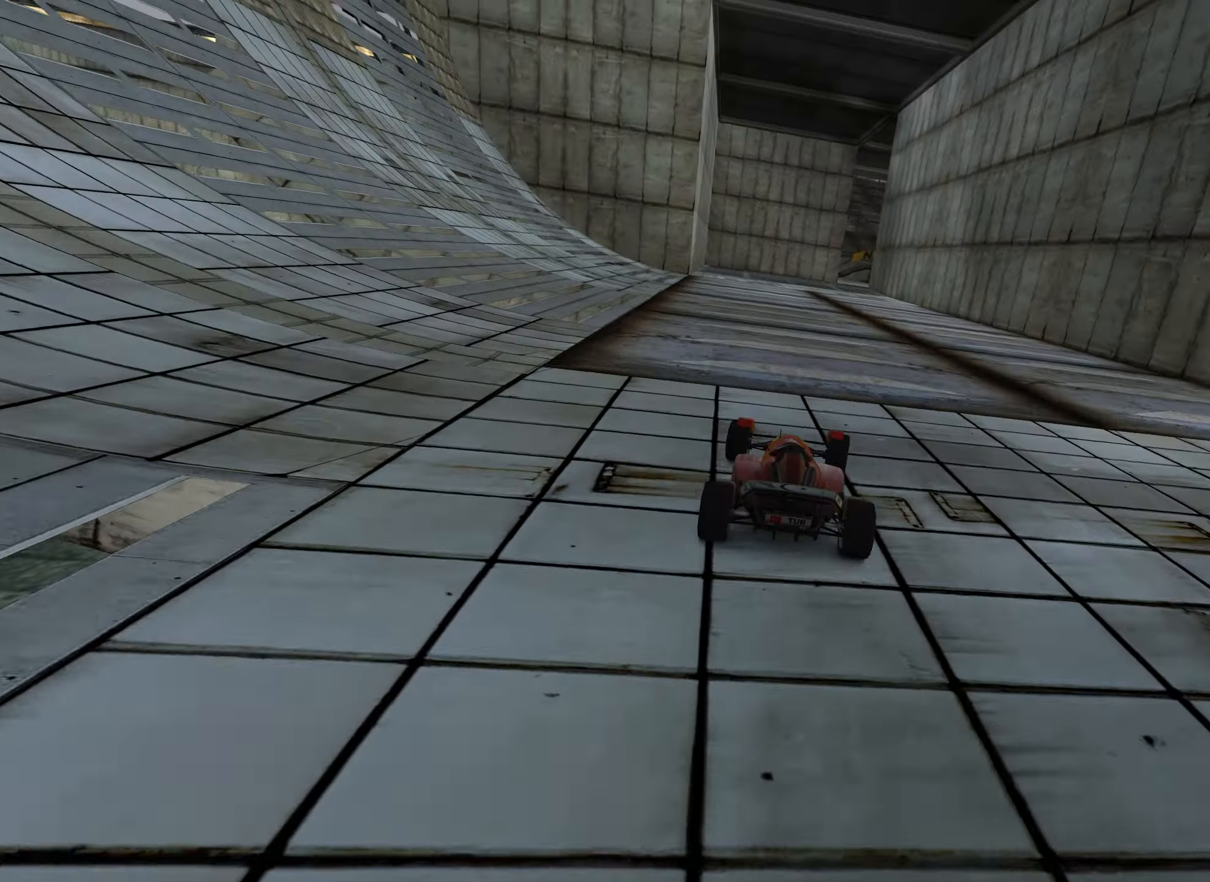
{"keys": ["up"], "events": [[16, "right", "up"]]}
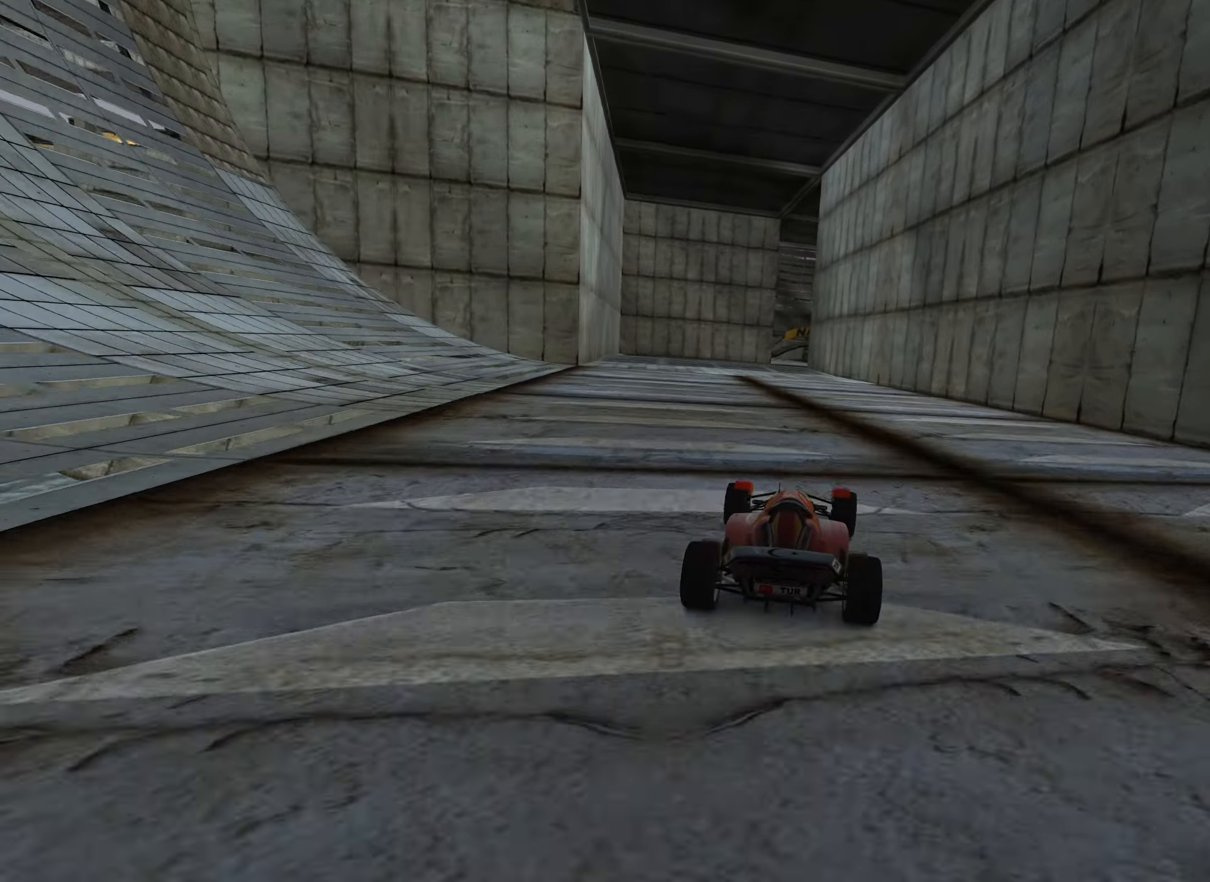
{"keys": ["up"], "events": [[150, "left", "down"], [200, "left", "up"]]}
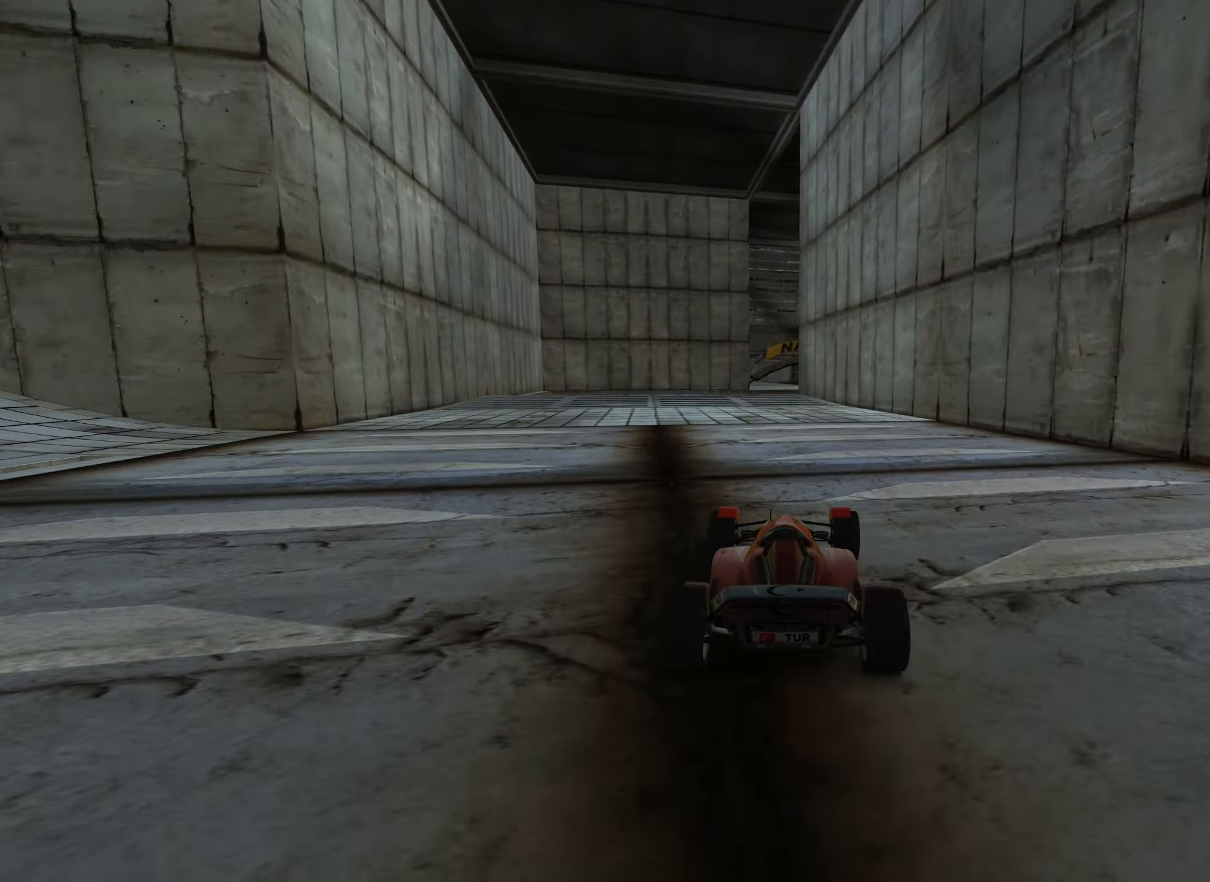
{"keys": ["up"], "events": [[450, "left", "down"], [483, "left", "up"]]}
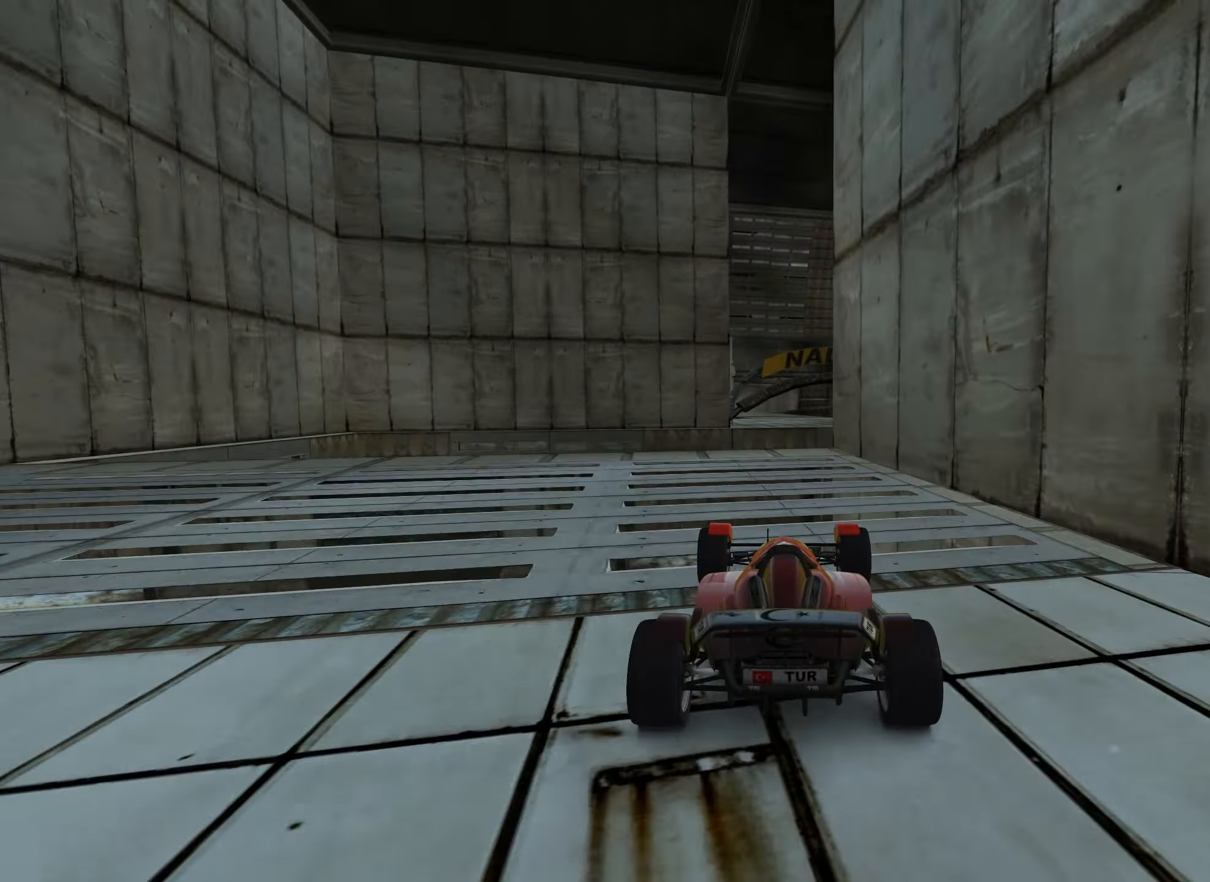
{"keys": ["up"], "events": [[300, "right", "down"], [450, "right", "up"]]}
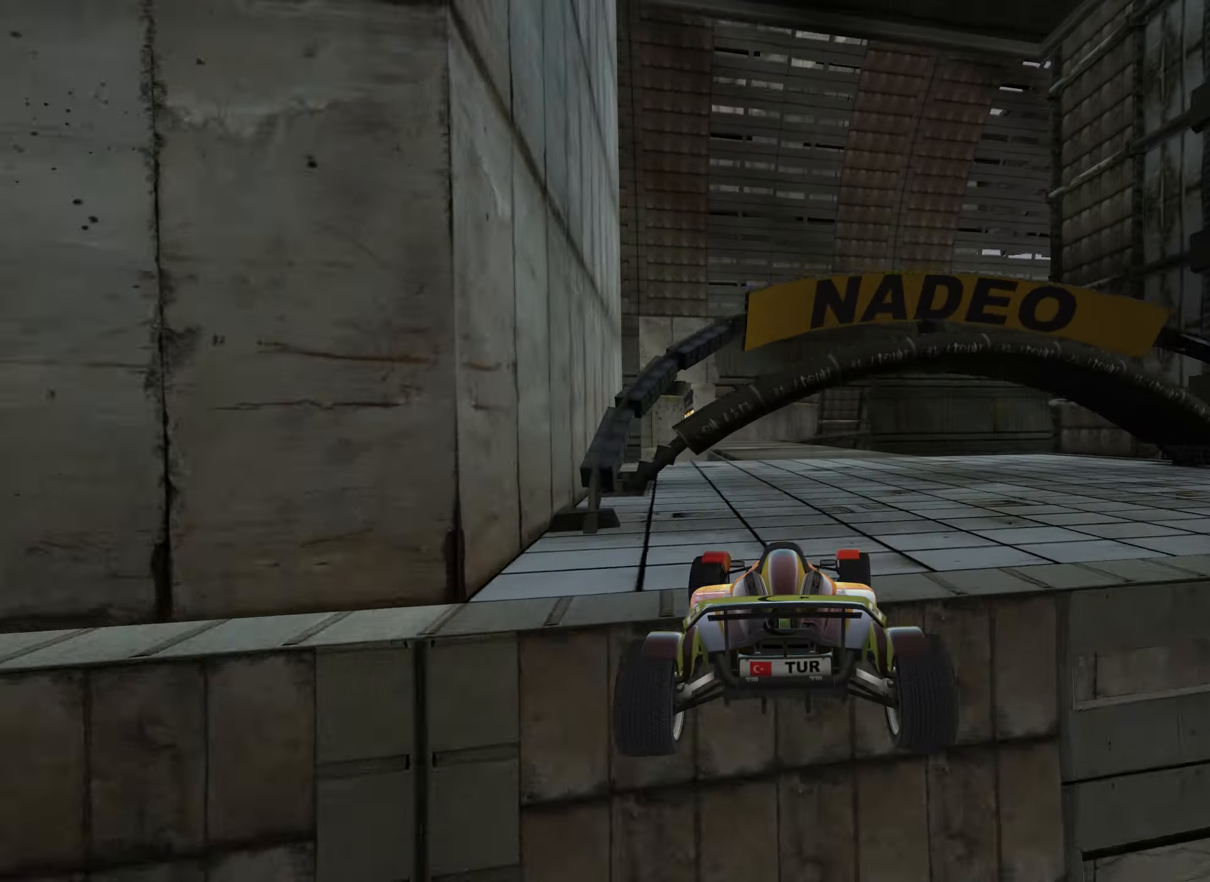
{"keys": ["left", "up"], "events": [[200, "left", "down"]]}
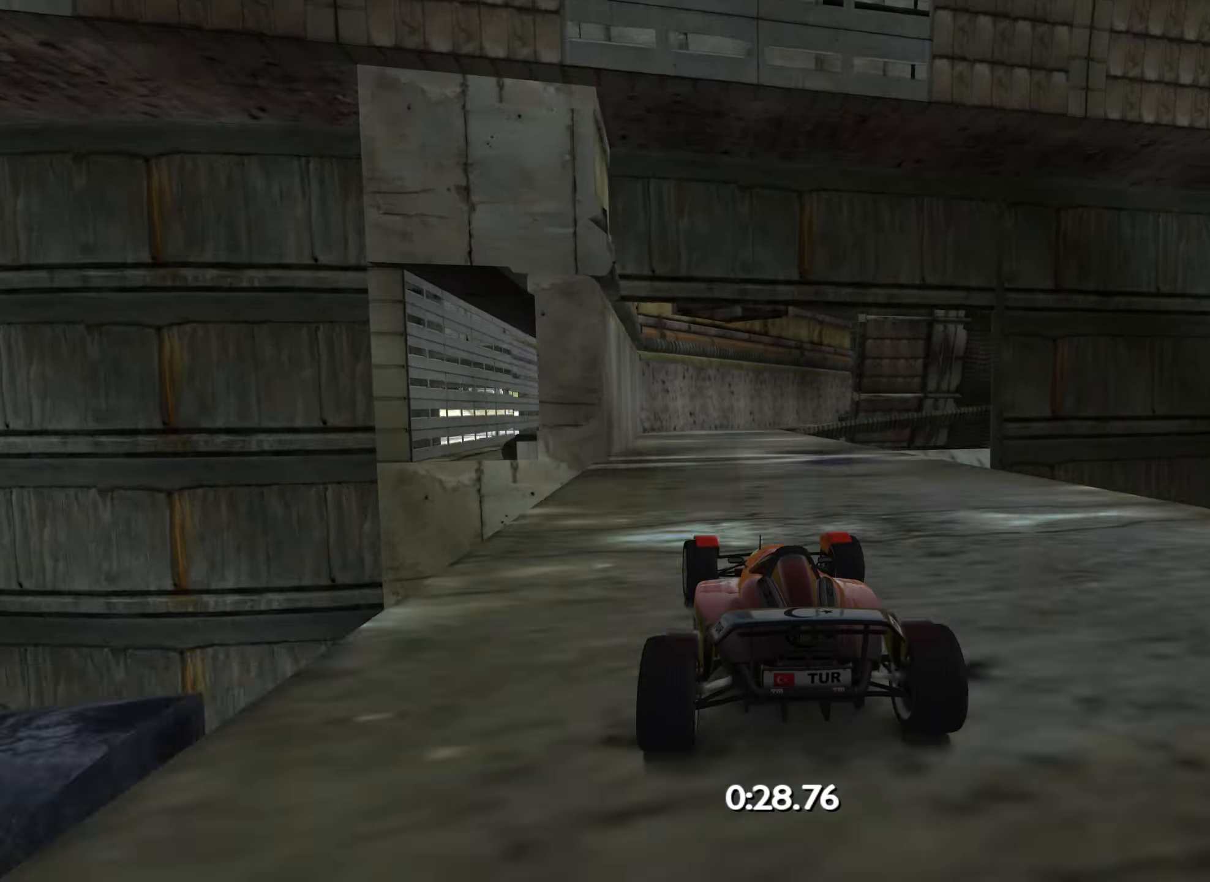
{"keys": ["right"], "events": [[33, "left", "up"], [133, "right", "down"], [200, "right", "up"], [333, "right", "down"], [450, "up", "up"]]}
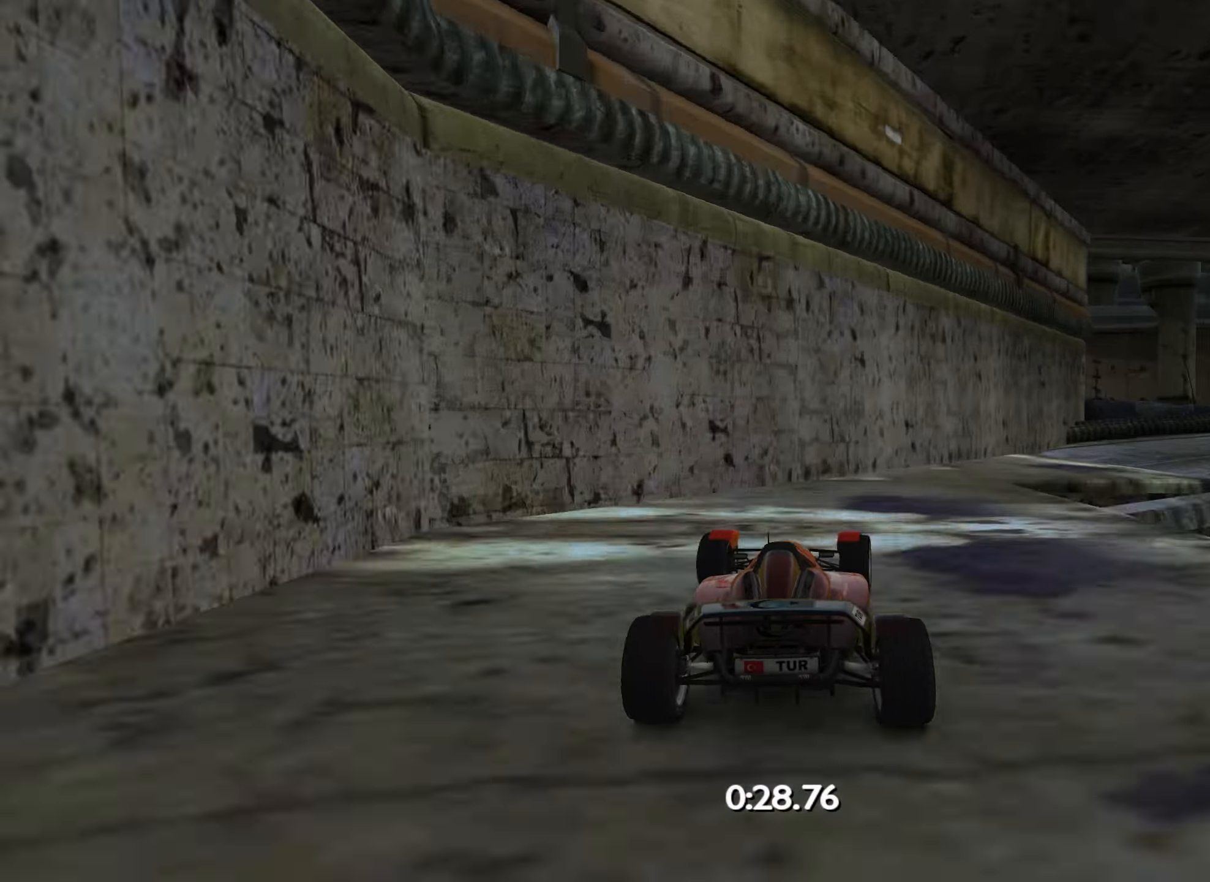
{"keys": ["right", "up"], "events": [[483, "up", "down"]]}
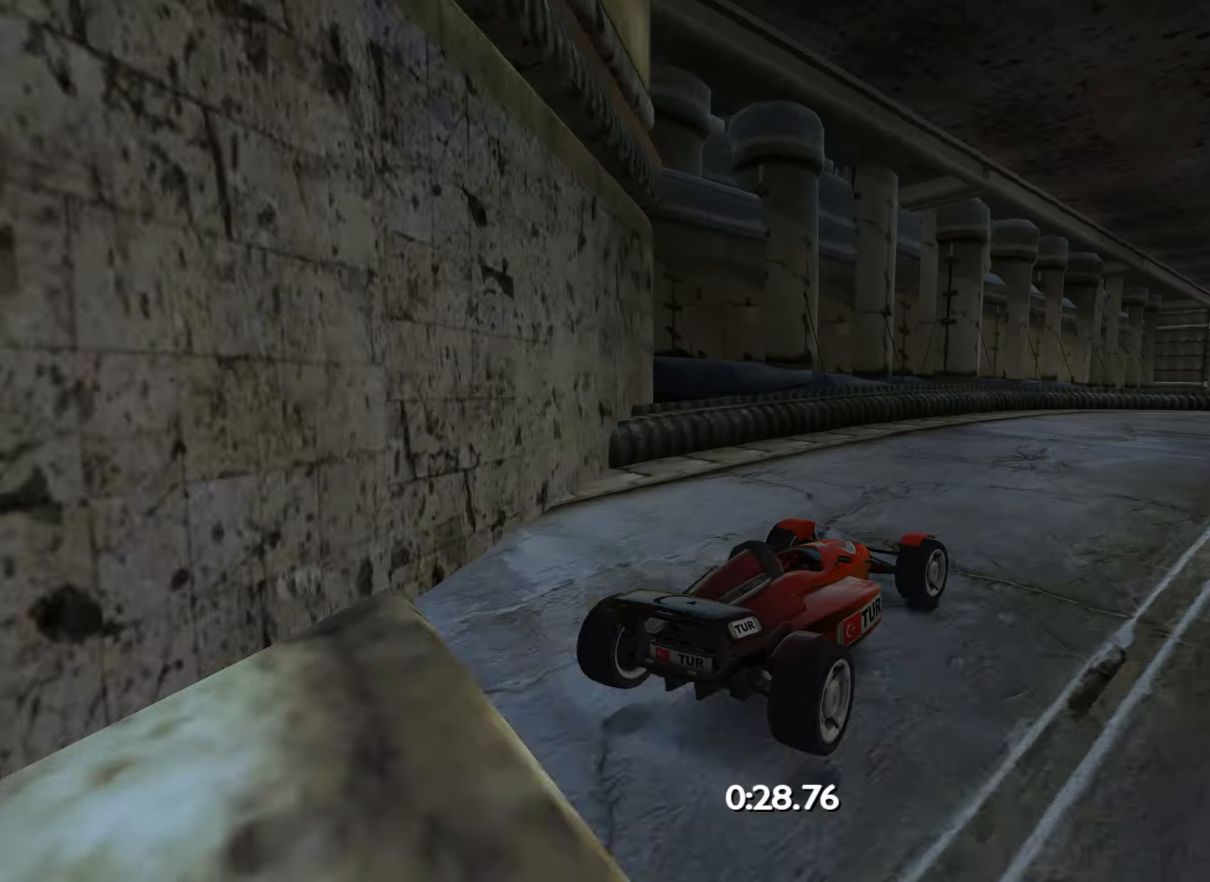
{"keys": ["right", "up"], "events": [[50, "down", "down"], [200, "right", "up"], [266, "right", "down"], [283, "down", "up"]]}
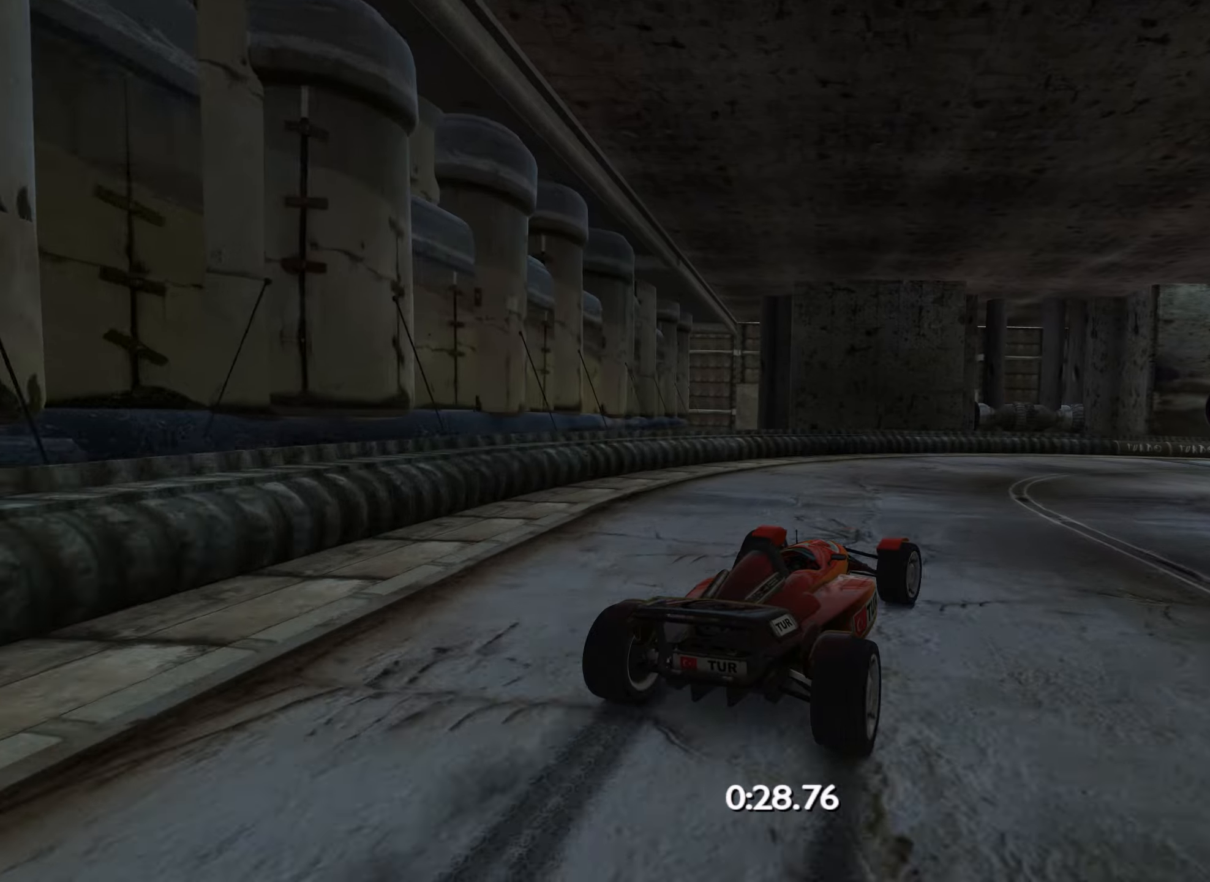
{"keys": ["right", "up"], "events": [[117, "up", "up"], [250, "up", "down"]]}